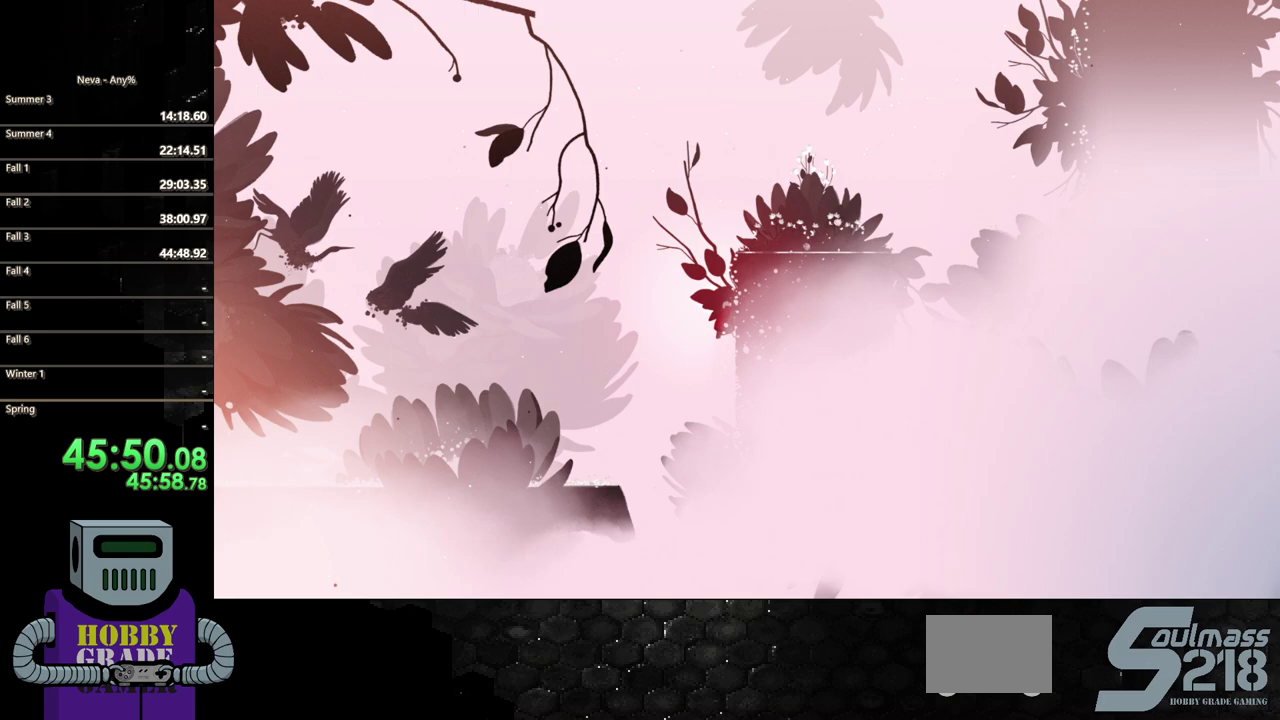
Gameplay with a controller (PlayStation layout); each line is a JSON object with the inputs held at the frame after it. "events" lists button and stick changes between this image and that frame as [ms after this image, input, new state], when the widget could be followed in between. Not read: L3 R3 left_stick right_stick.
{"buttons": ["DPAD_UP"], "events": []}
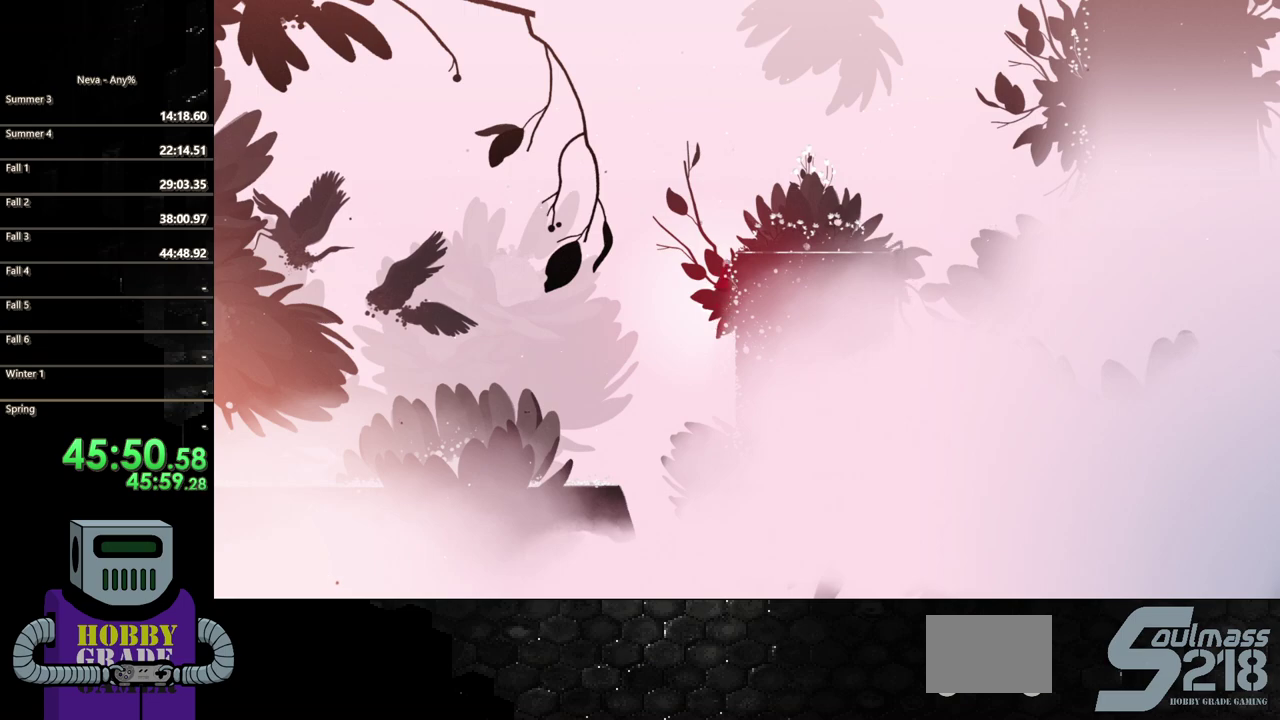
{"buttons": ["DPAD_RIGHT"], "events": [[400, "DPAD_RIGHT", "down"], [417, "DPAD_UP", "up"]]}
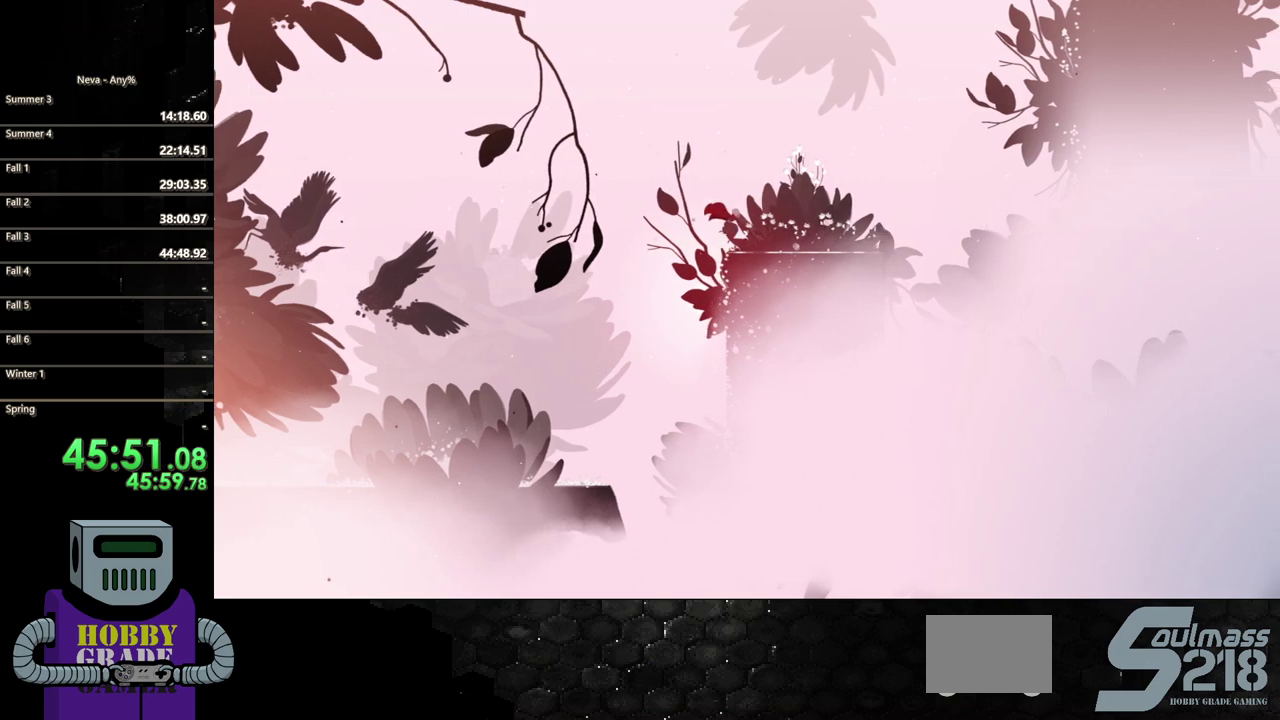
{"buttons": ["CIRCLE", "DPAD_RIGHT"], "events": [[267, "CIRCLE", "down"]]}
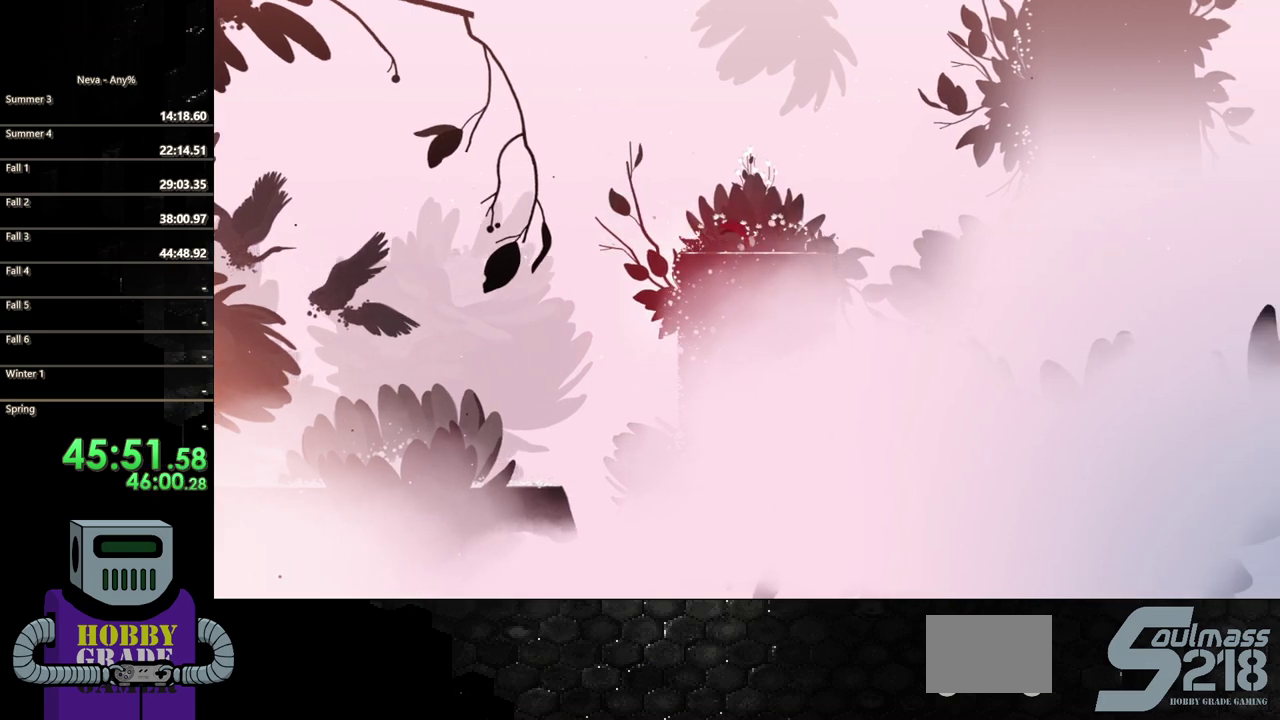
{"buttons": ["CROSS", "DPAD_RIGHT"], "events": [[100, "CIRCLE", "up"], [400, "CROSS", "down"]]}
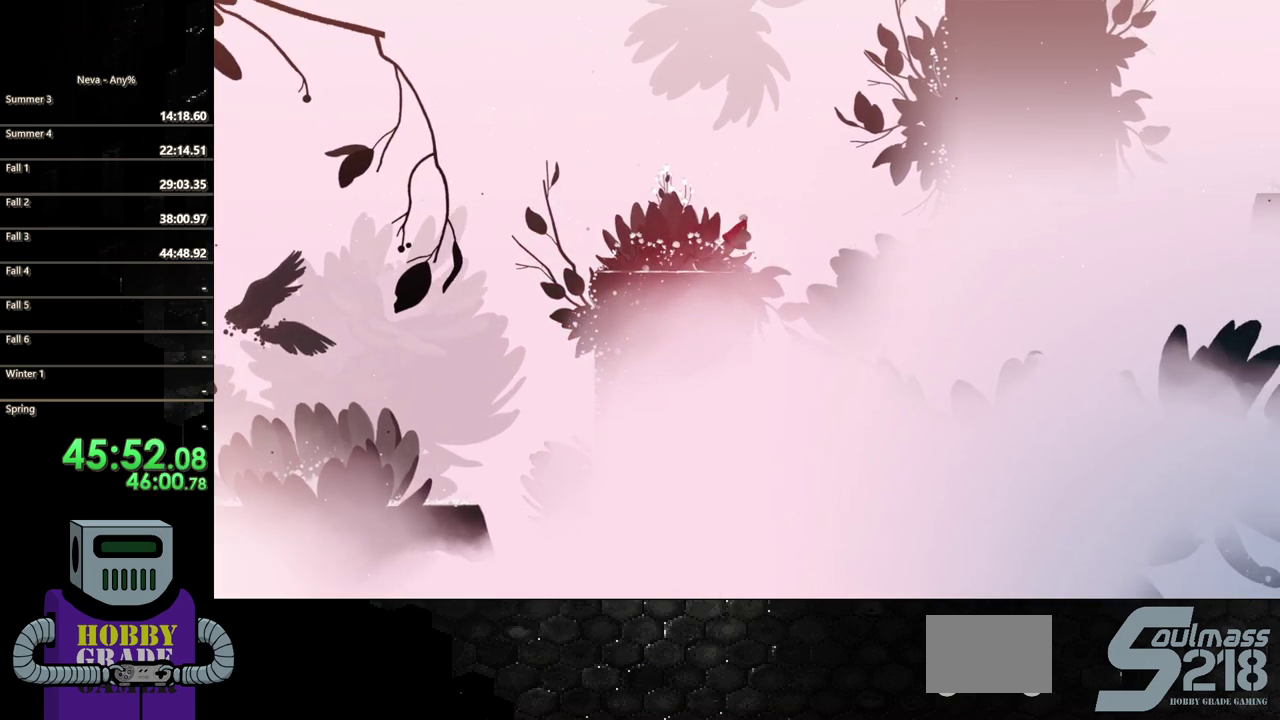
{"buttons": ["CIRCLE", "DPAD_RIGHT"], "events": [[200, "CROSS", "up"], [283, "CIRCLE", "down"]]}
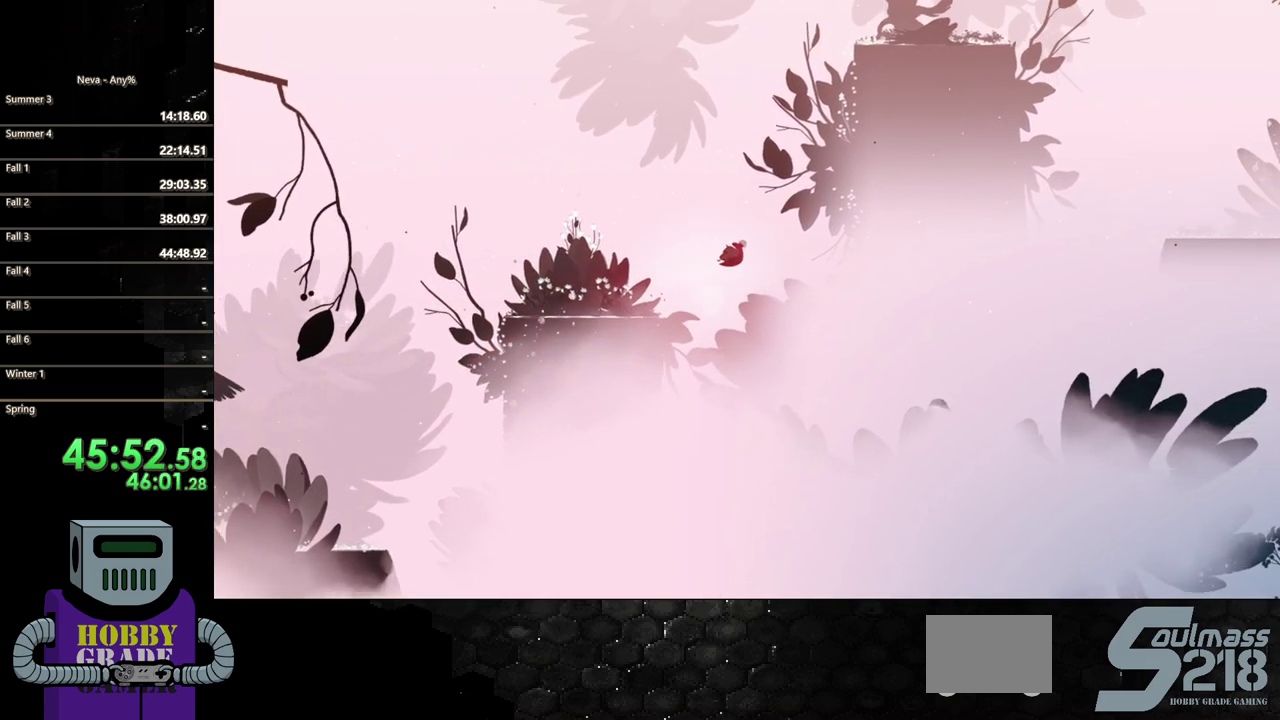
{"buttons": ["CROSS", "DPAD_RIGHT"], "events": [[83, "CIRCLE", "up"], [200, "CROSS", "down"]]}
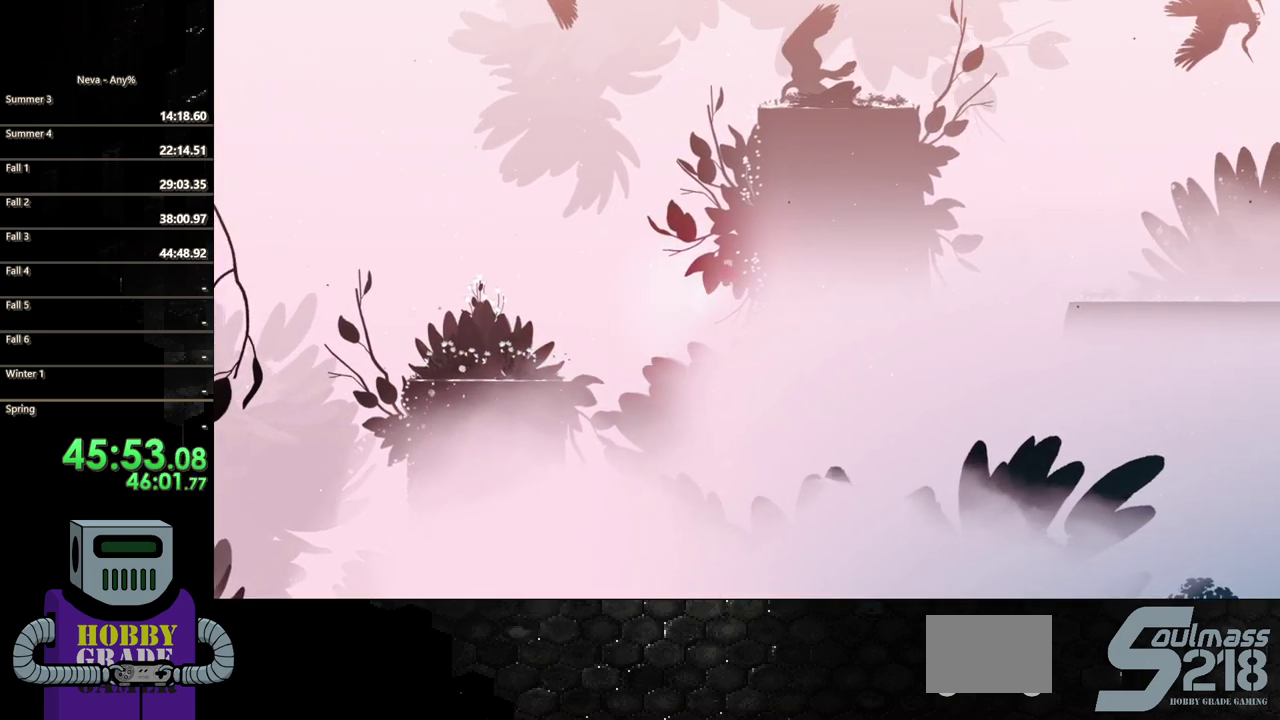
{"buttons": ["DPAD_UP", "DPAD_LEFT"], "events": [[150, "CROSS", "up"], [167, "DPAD_UP", "down"], [200, "DPAD_RIGHT", "up"], [433, "DPAD_LEFT", "down"]]}
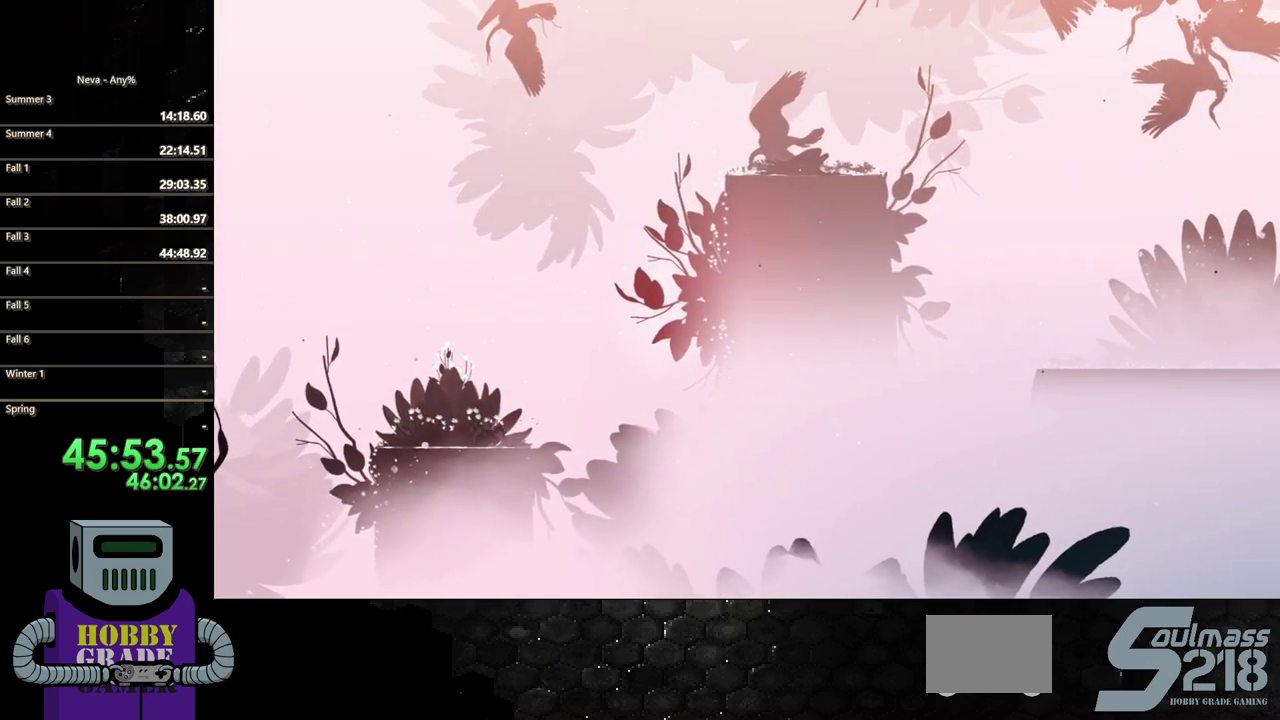
{"buttons": ["DPAD_UP", "DPAD_LEFT"], "events": []}
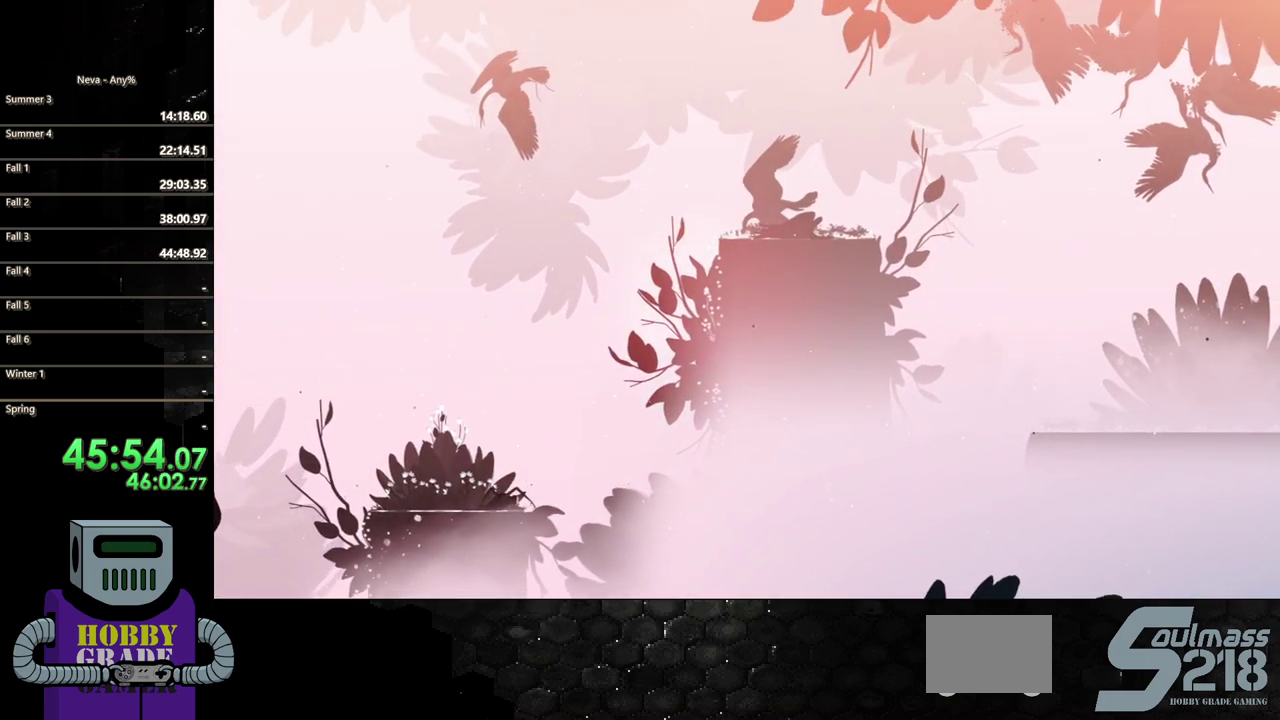
{"buttons": ["DPAD_UP"], "events": [[217, "DPAD_LEFT", "up"]]}
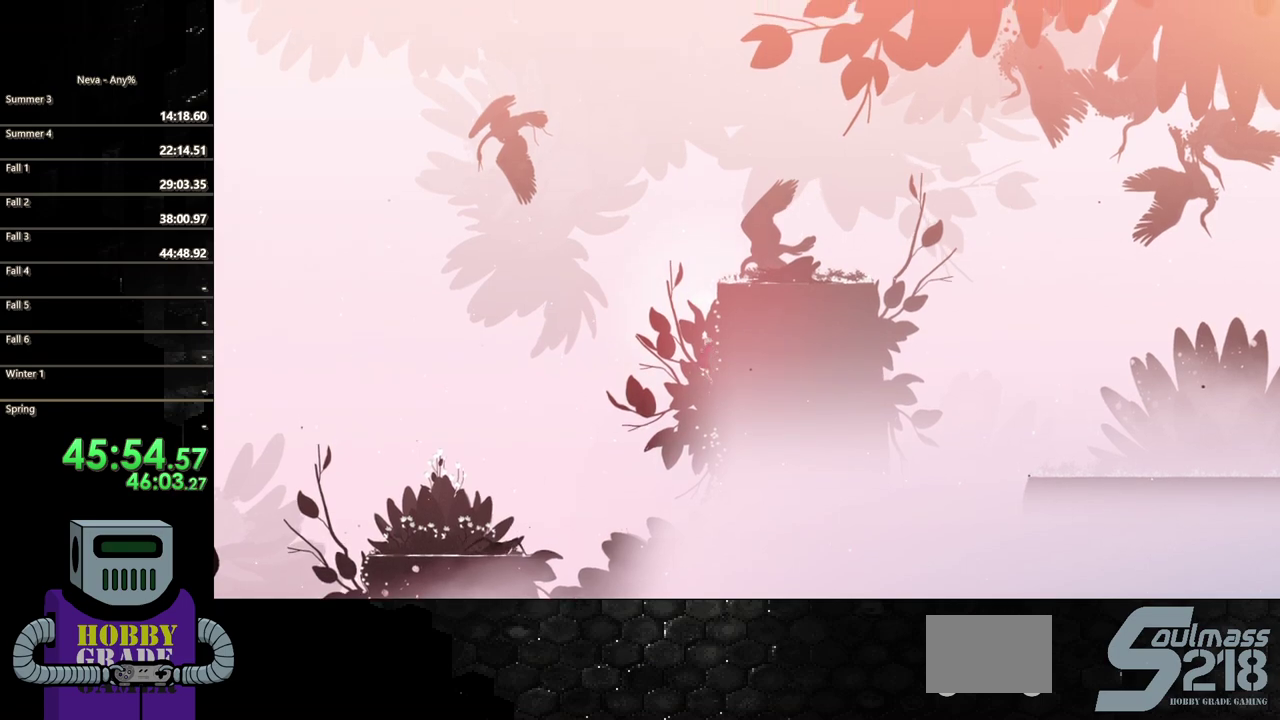
{"buttons": ["DPAD_UP"], "events": []}
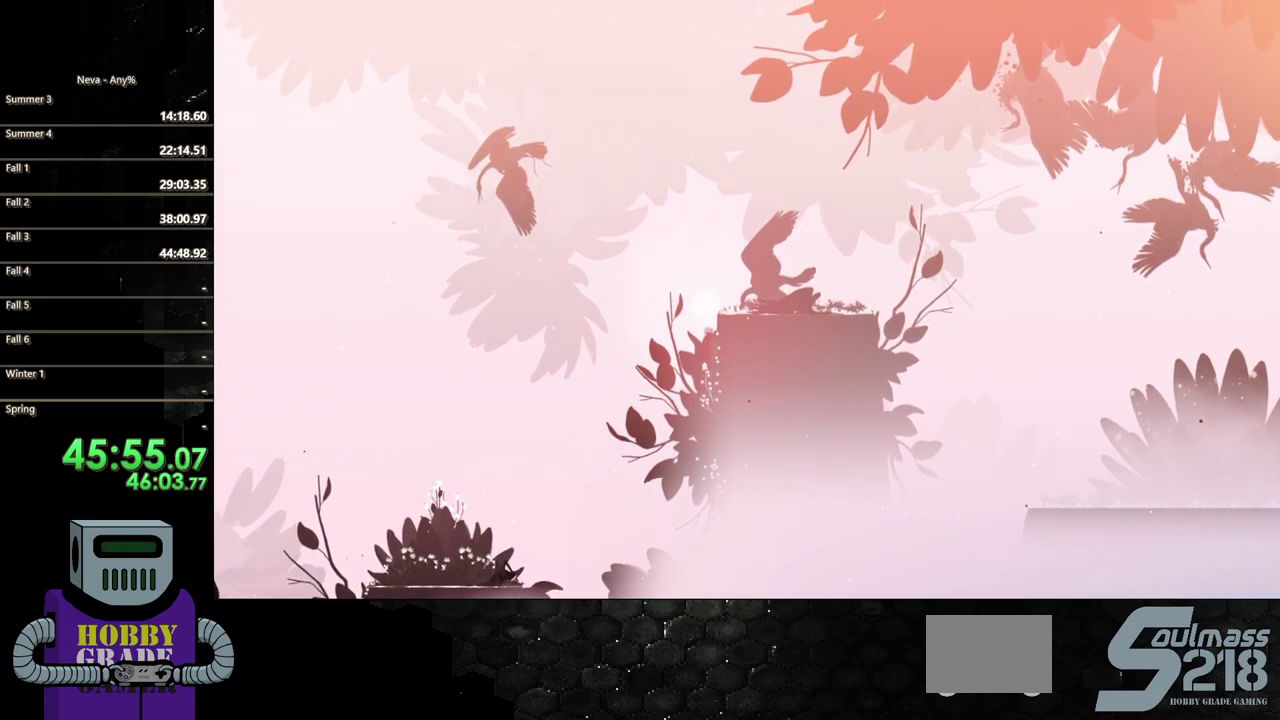
{"buttons": ["DPAD_RIGHT"], "events": [[417, "DPAD_RIGHT", "down"], [417, "DPAD_UP", "up"]]}
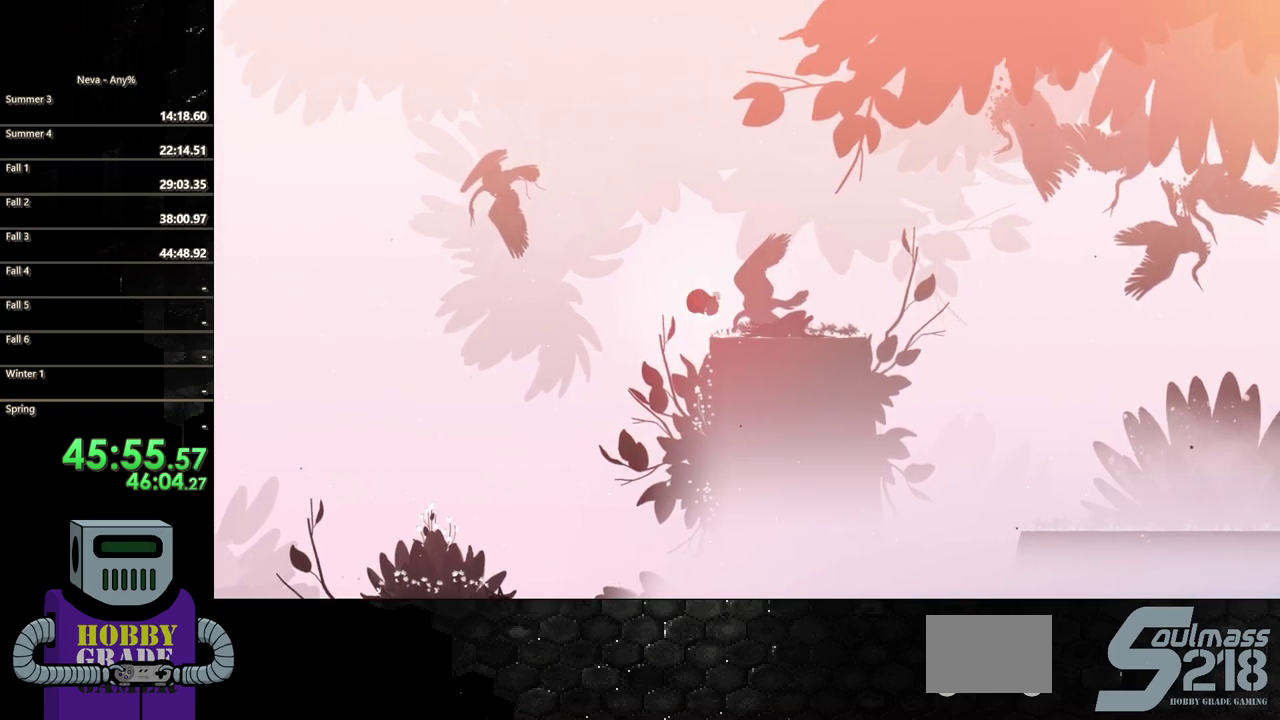
{"buttons": ["DPAD_RIGHT"], "events": [[283, "CIRCLE", "down"], [483, "CIRCLE", "up"]]}
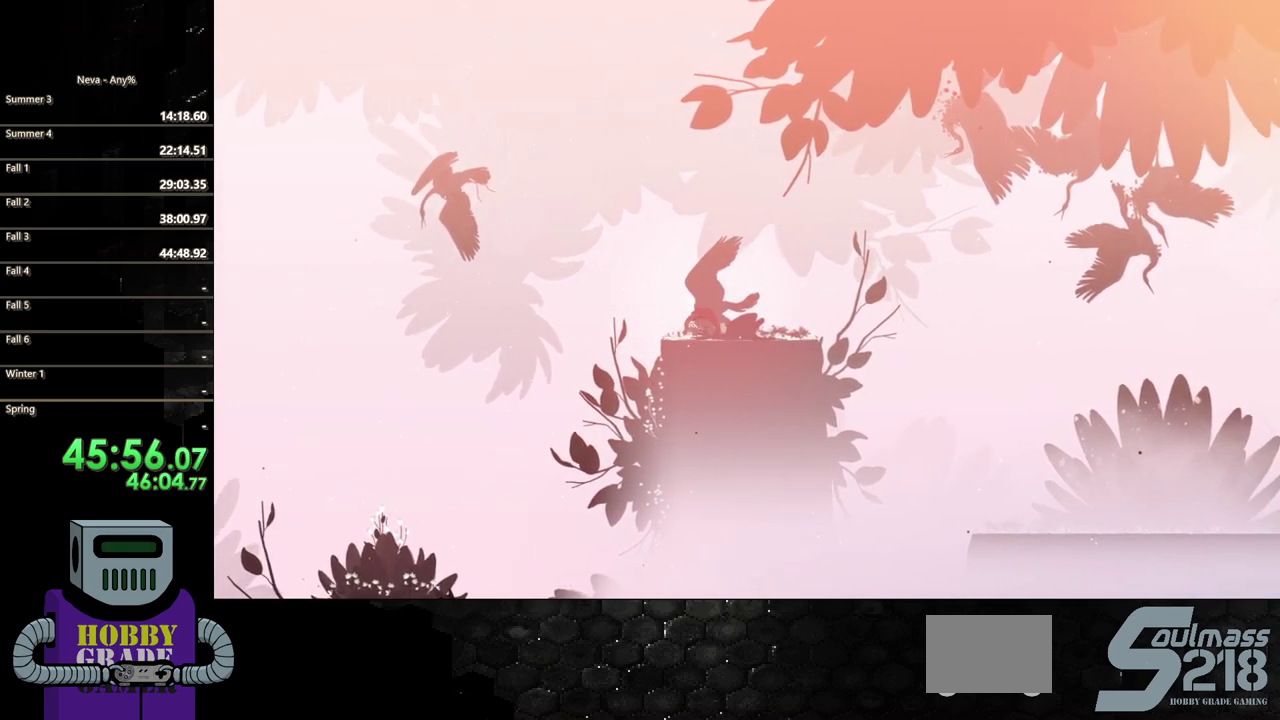
{"buttons": ["DPAD_RIGHT"], "events": []}
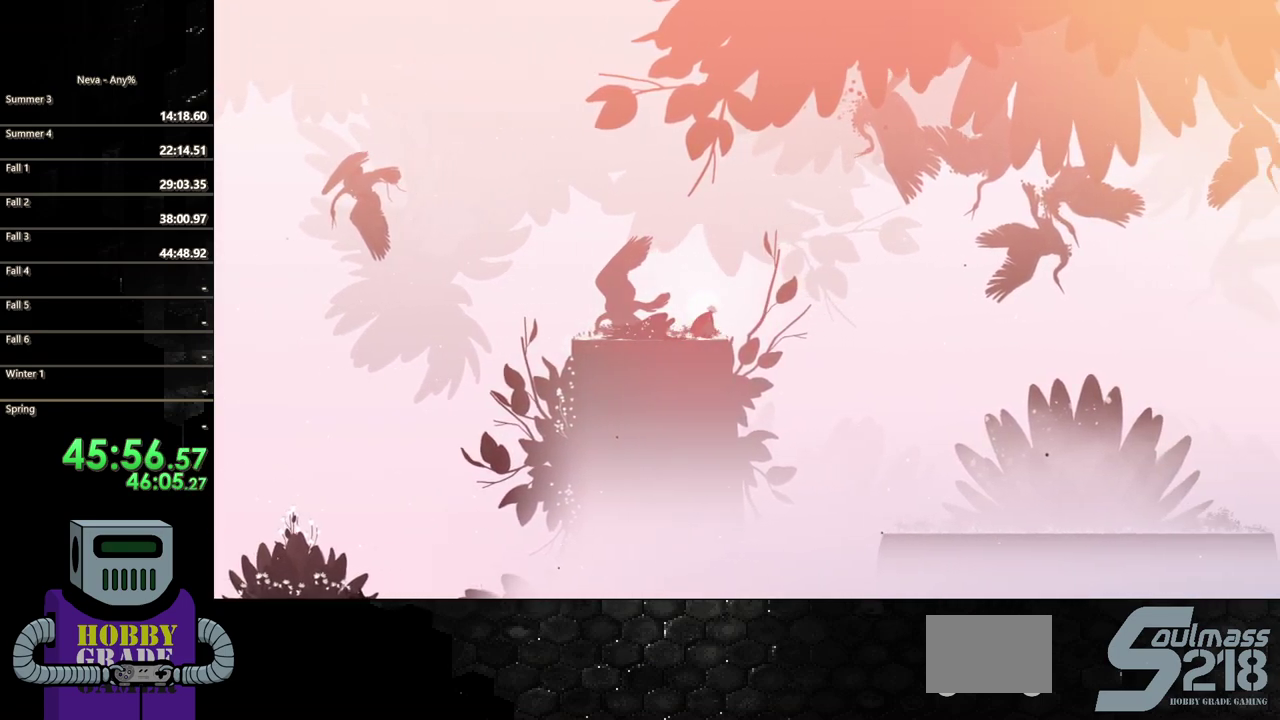
{"buttons": ["DPAD_RIGHT"], "events": [[133, "CROSS", "down"], [400, "CROSS", "up"]]}
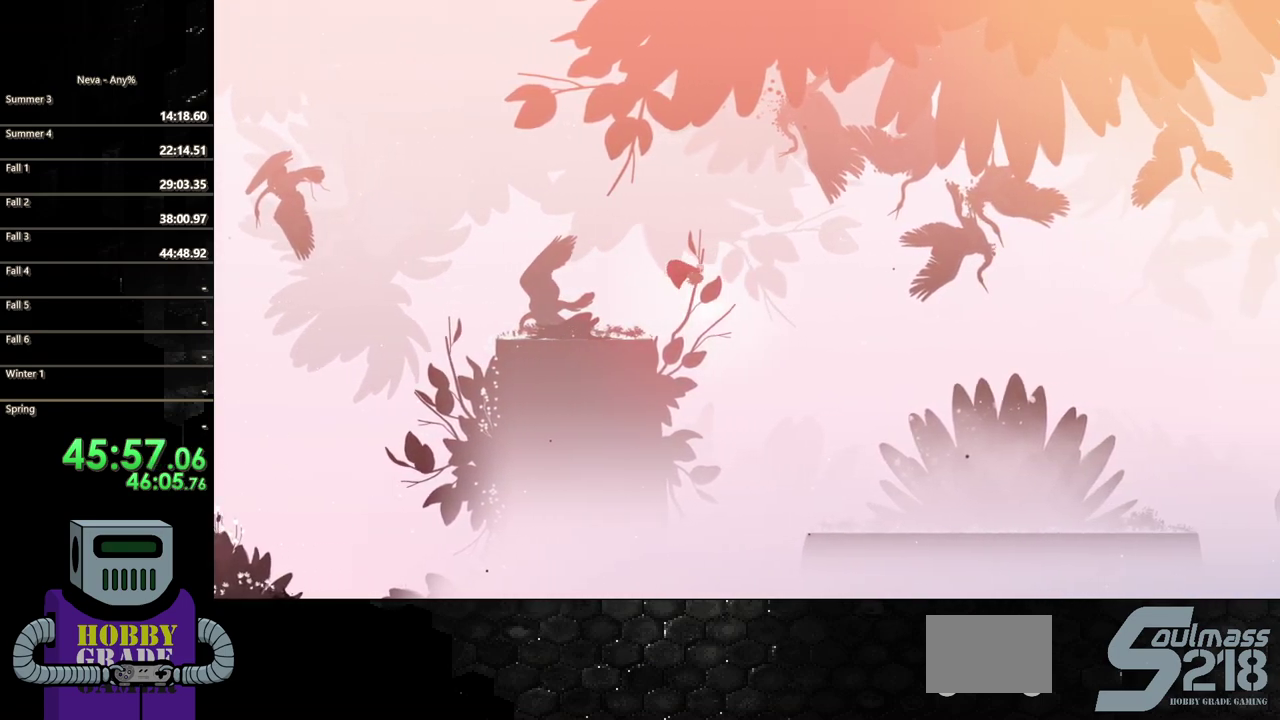
{"buttons": ["DPAD_RIGHT"], "events": []}
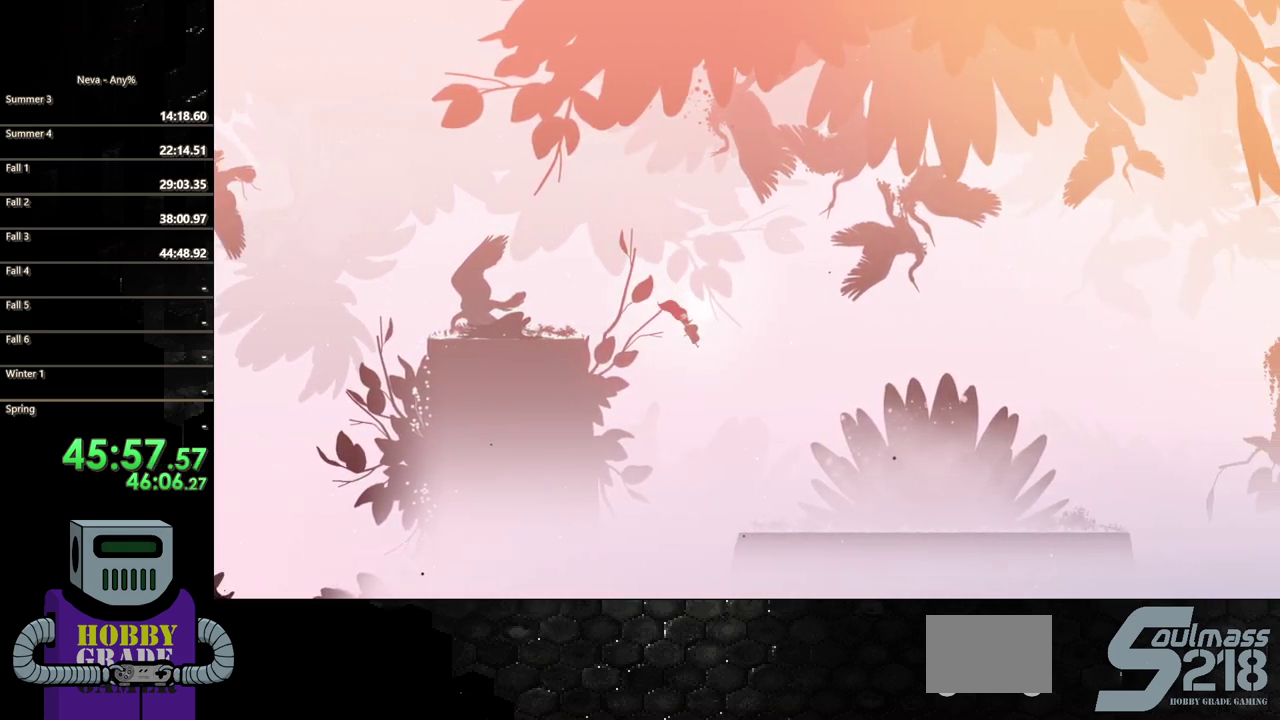
{"buttons": ["DPAD_RIGHT"], "events": [[67, "CIRCLE", "down"], [183, "CIRCLE", "up"]]}
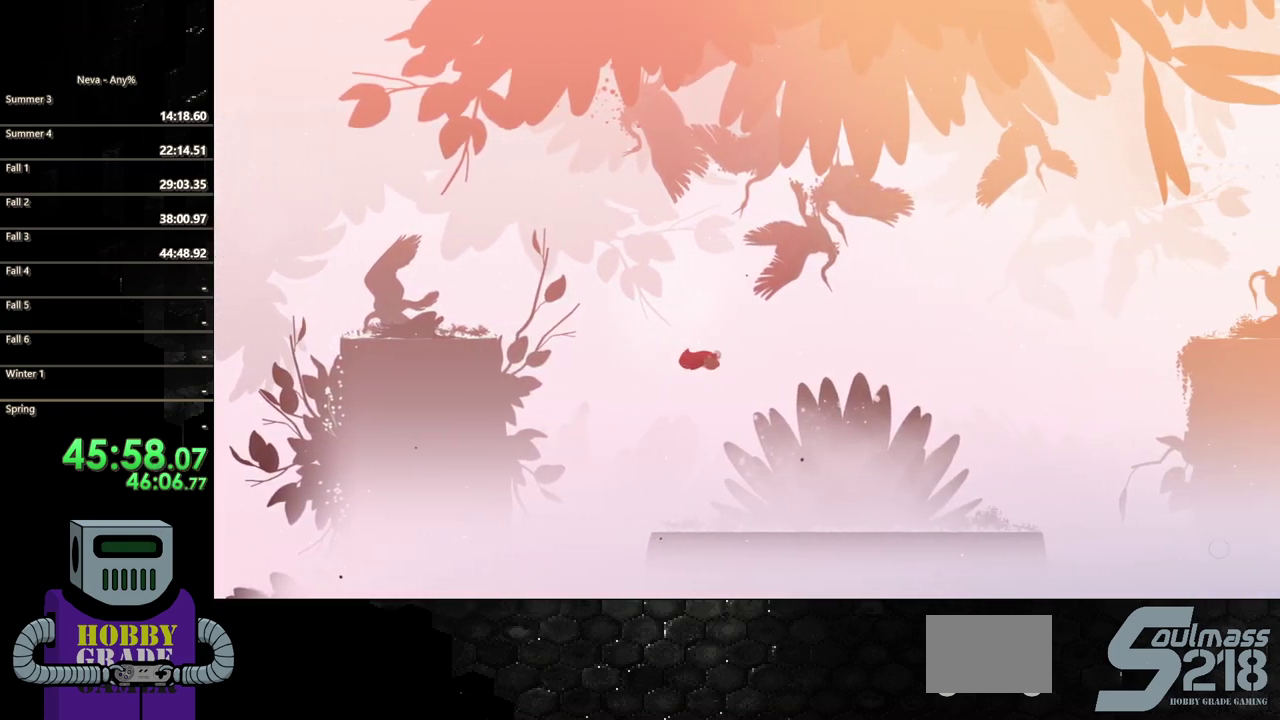
{"buttons": ["DPAD_RIGHT"], "events": []}
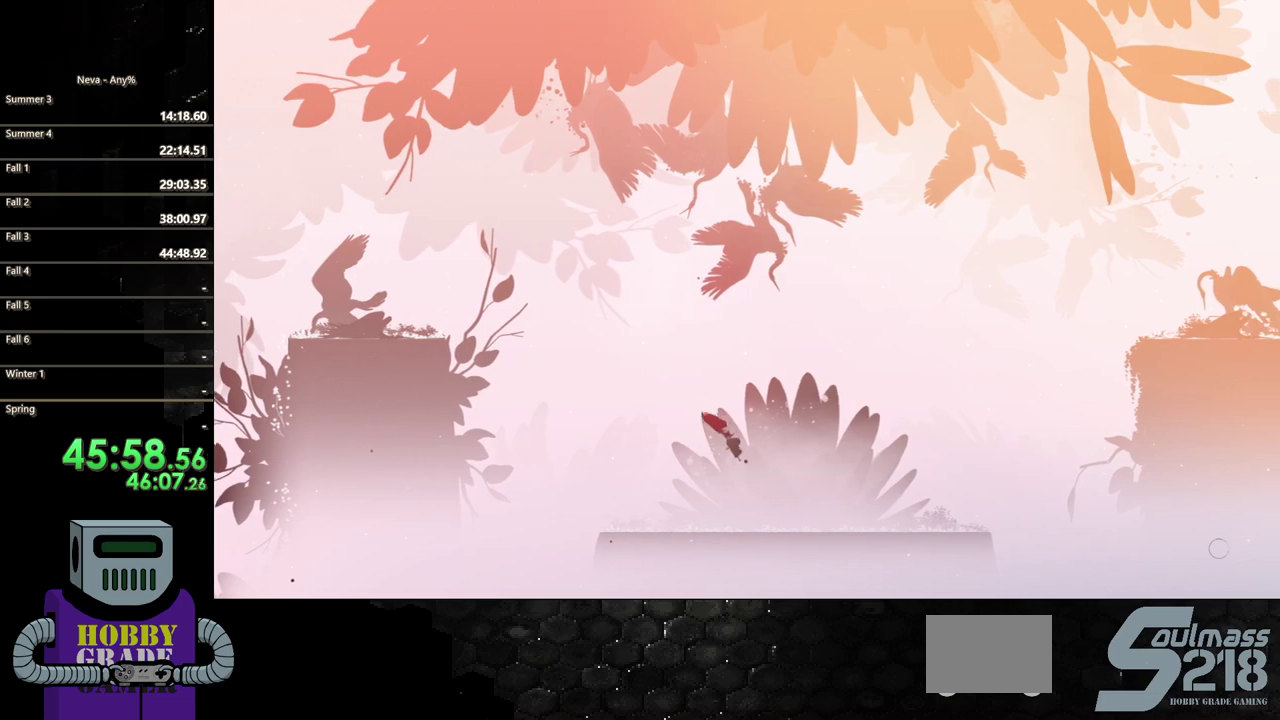
{"buttons": ["DPAD_RIGHT"], "events": []}
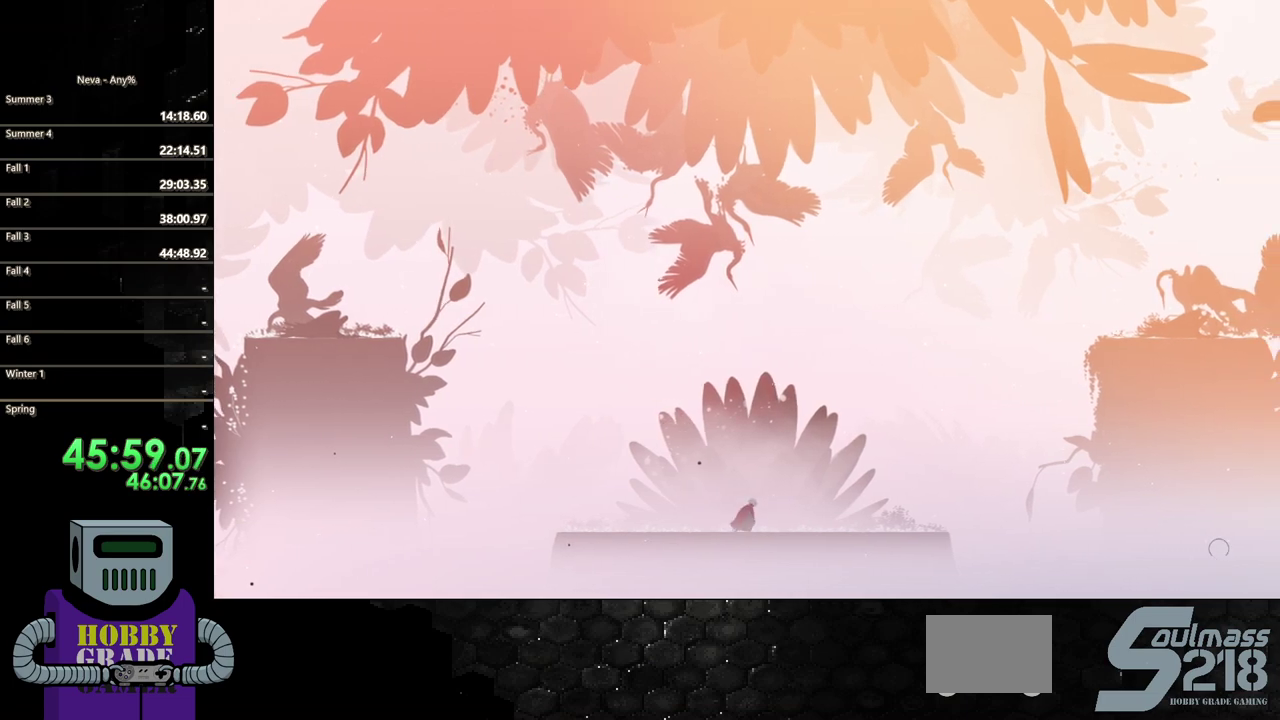
{"buttons": ["DPAD_LEFT"], "events": [[150, "DPAD_RIGHT", "up"], [250, "DPAD_LEFT", "down"]]}
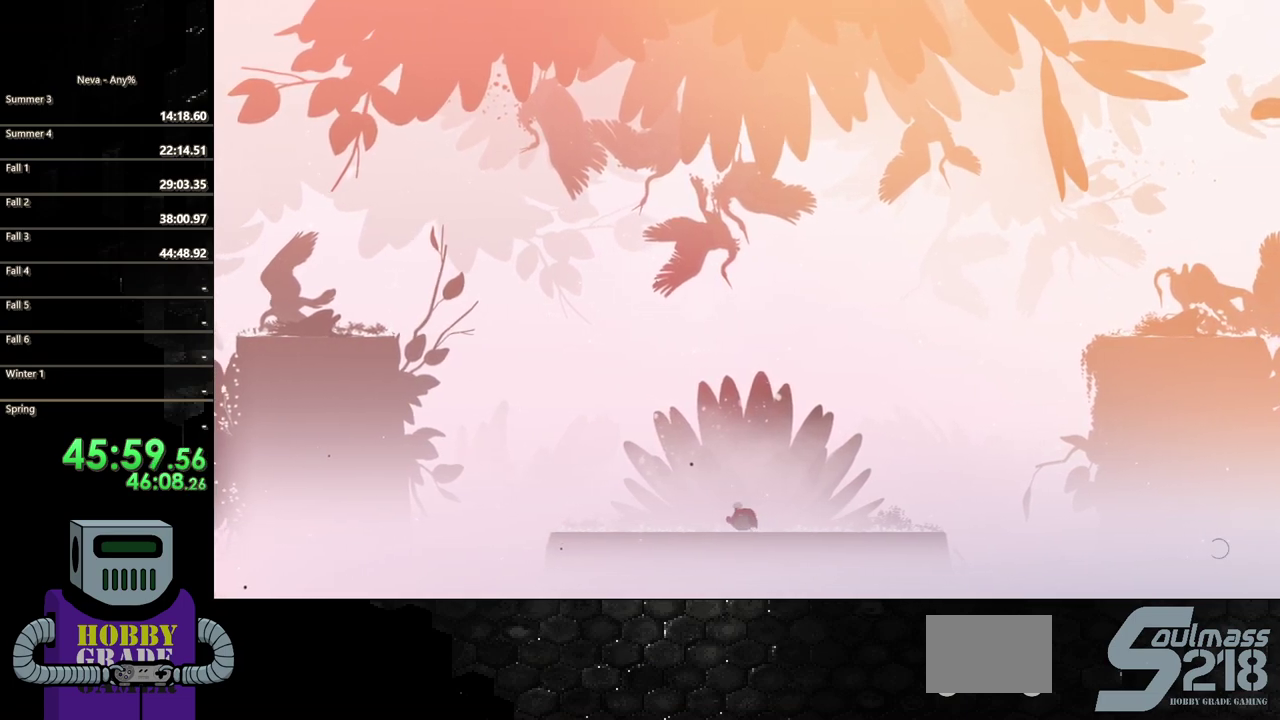
{"buttons": ["DPAD_RIGHT"], "events": [[133, "DPAD_LEFT", "up"], [300, "DPAD_RIGHT", "down"]]}
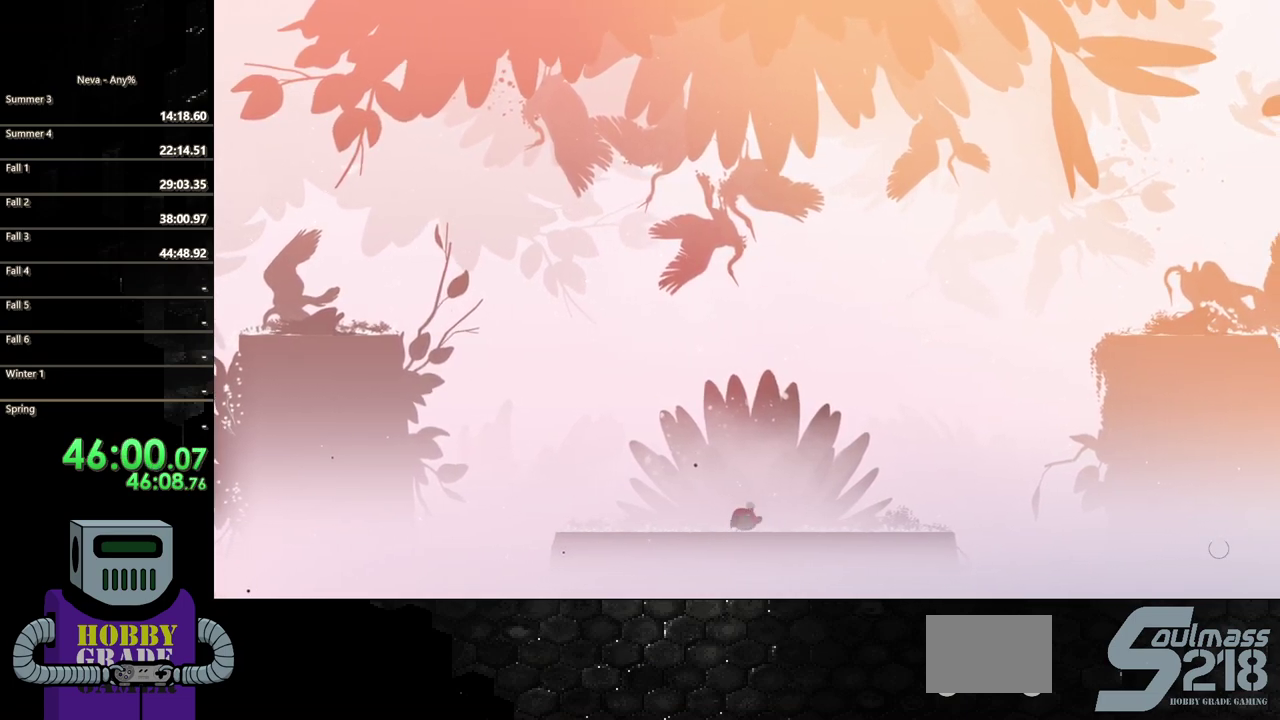
{"buttons": ["DPAD_LEFT"], "events": [[333, "DPAD_RIGHT", "up"], [483, "DPAD_LEFT", "down"]]}
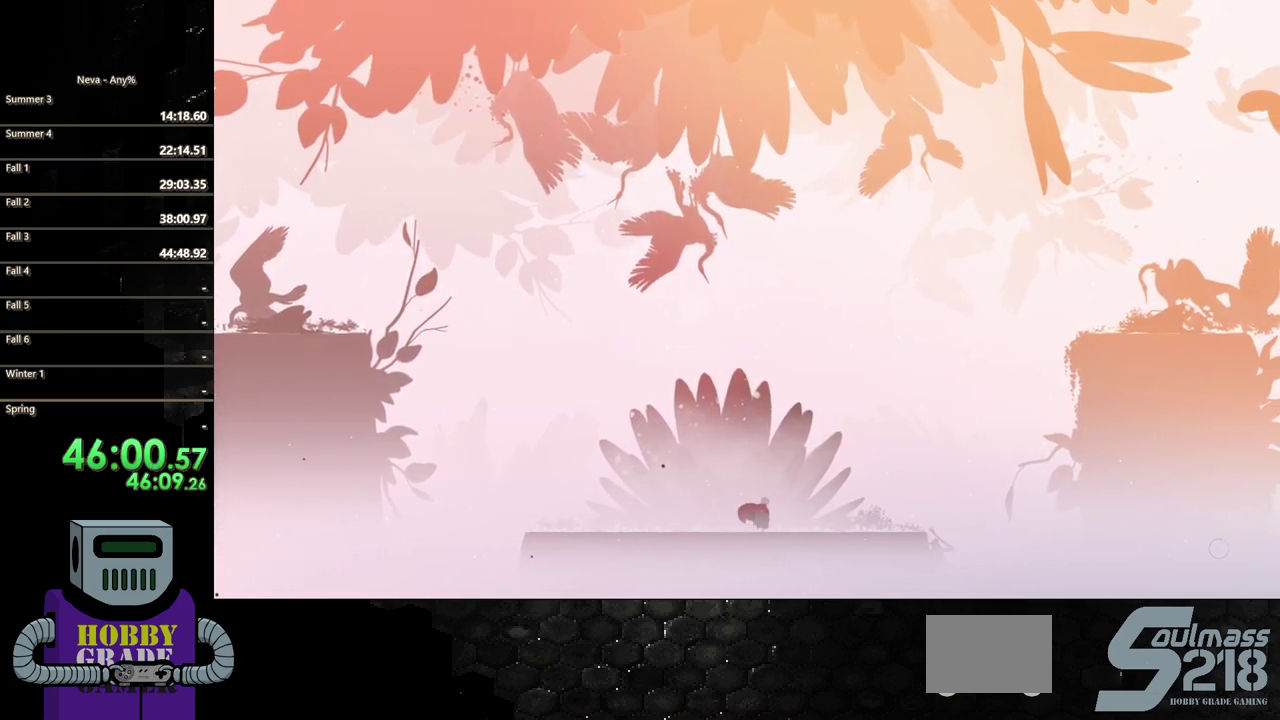
{"buttons": ["DPAD_RIGHT"], "events": [[383, "DPAD_LEFT", "up"], [450, "DPAD_RIGHT", "down"]]}
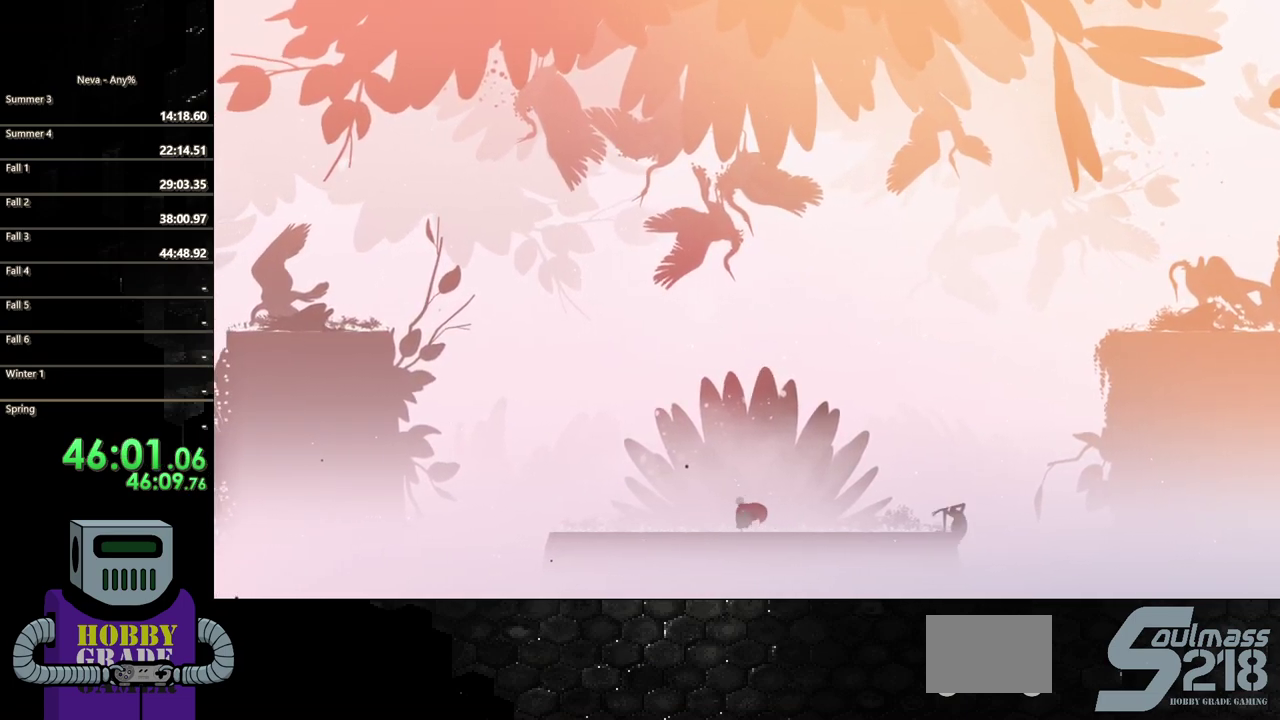
{"buttons": [], "events": [[117, "R2", "down"], [250, "R2", "up"], [350, "DPAD_RIGHT", "up"]]}
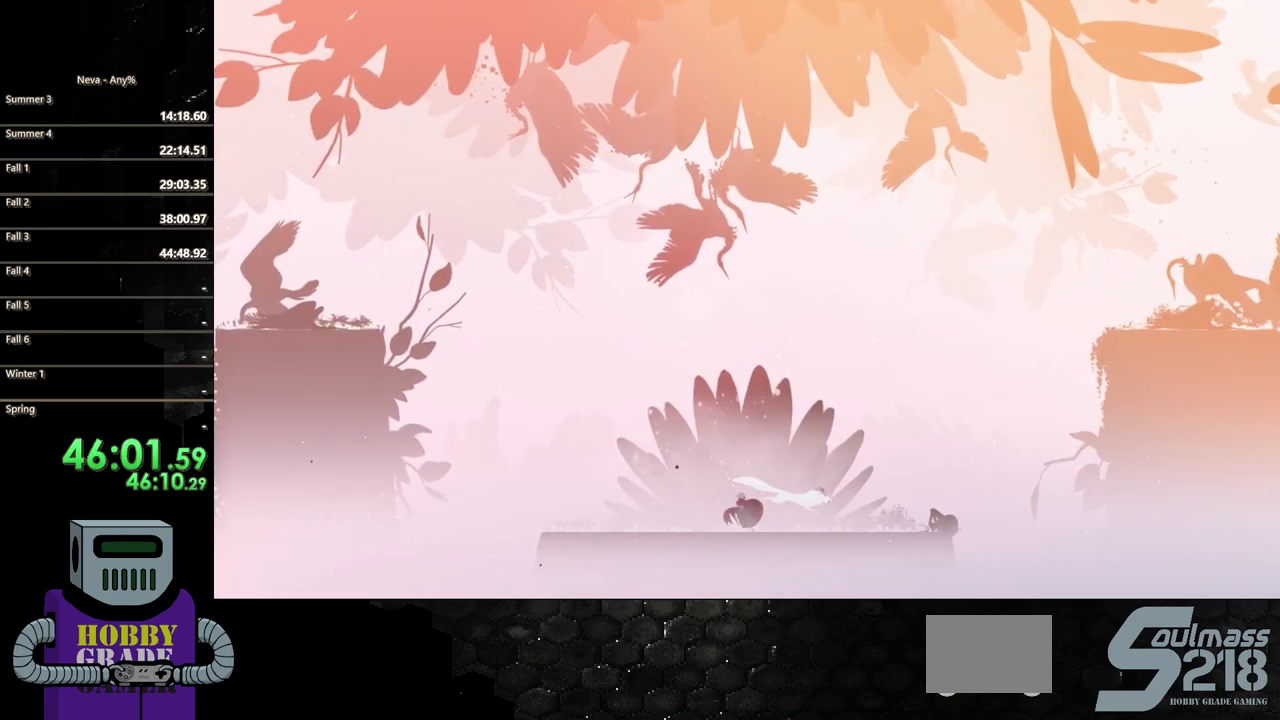
{"buttons": ["DPAD_LEFT"], "events": [[217, "DPAD_LEFT", "down"]]}
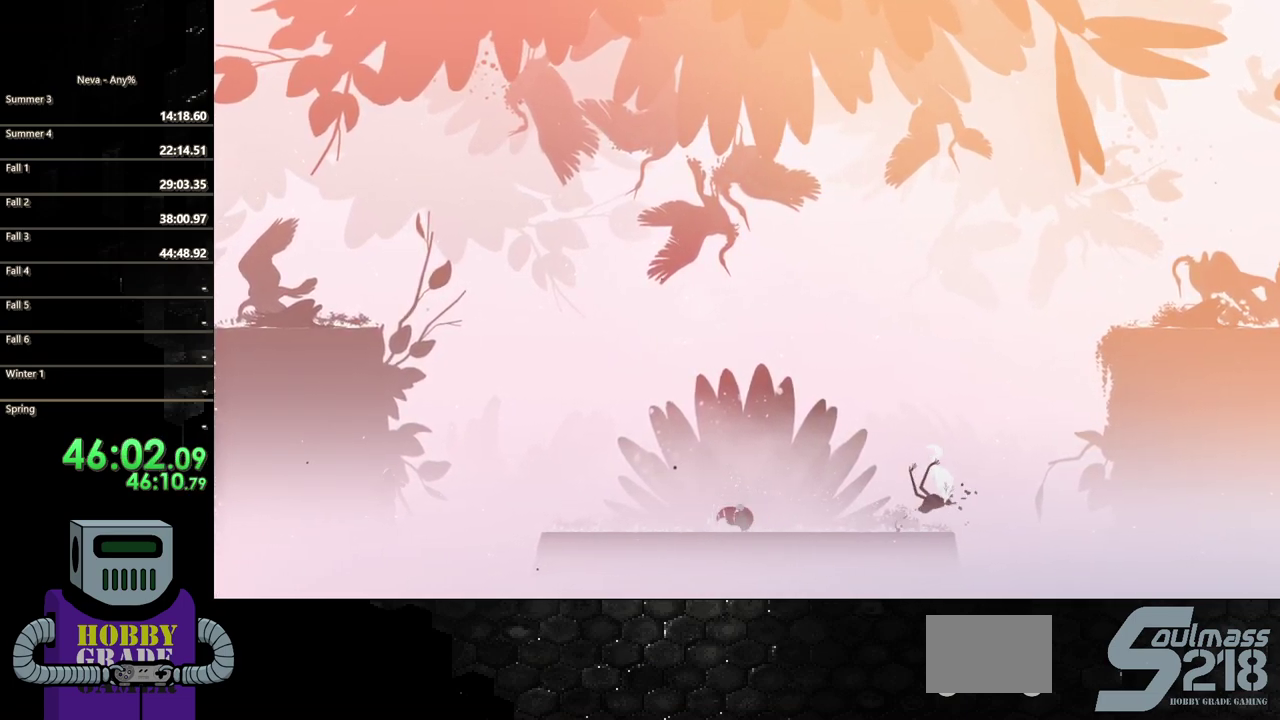
{"buttons": ["DPAD_LEFT"], "events": [[350, "DPAD_LEFT", "up"], [450, "DPAD_LEFT", "down"]]}
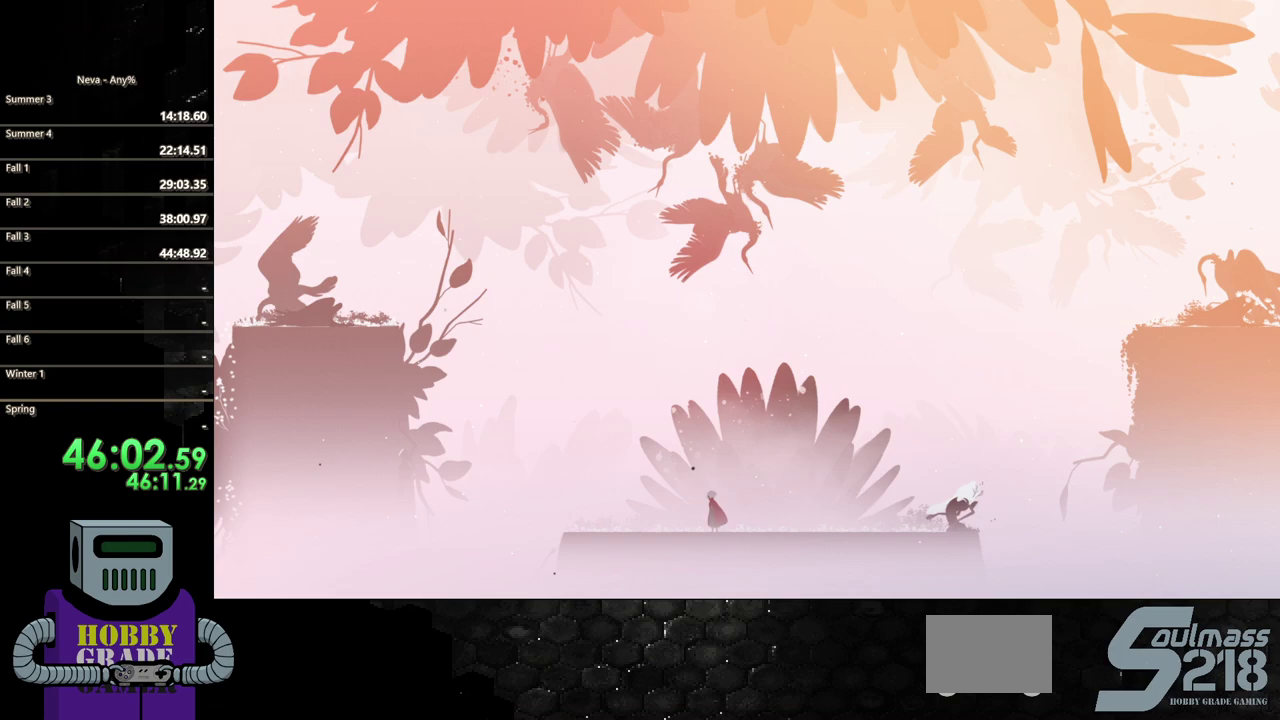
{"buttons": ["DPAD_LEFT"], "events": [[67, "SQUARE", "down"], [267, "SQUARE", "up"]]}
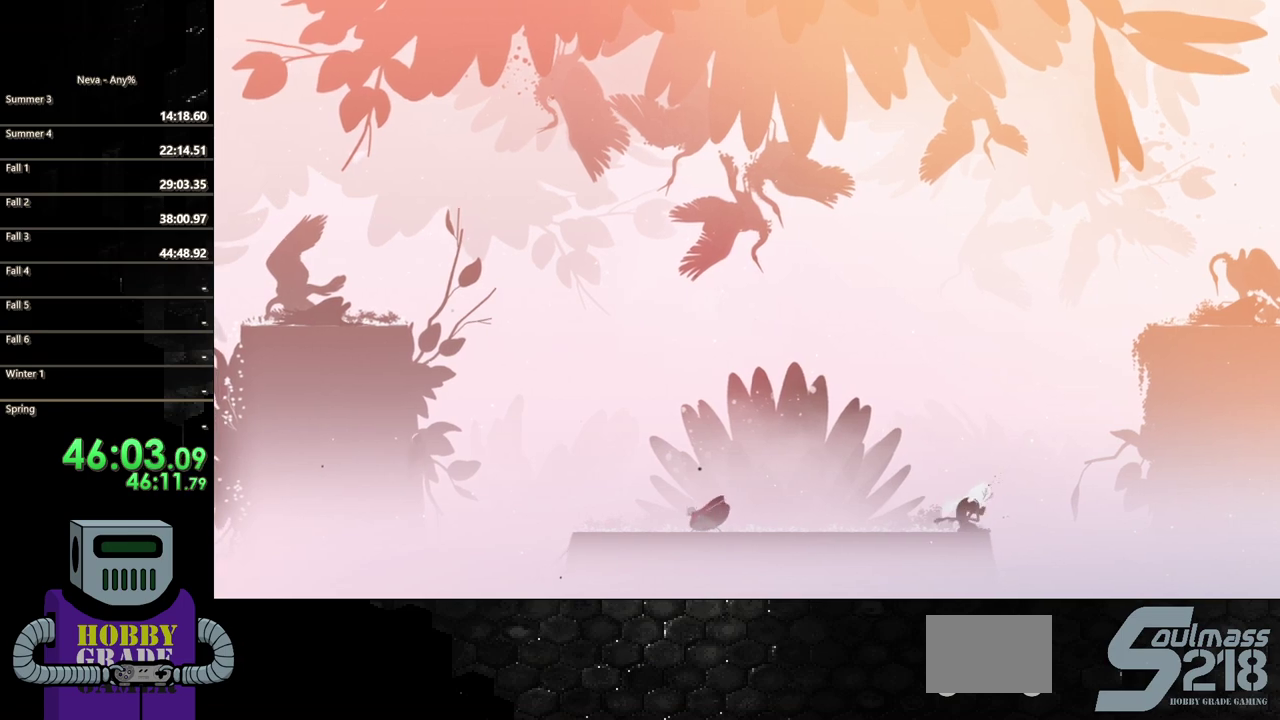
{"buttons": ["R2", "DPAD_UP", "DPAD_LEFT"], "events": [[283, "DPAD_UP", "down"], [283, "R2", "down"]]}
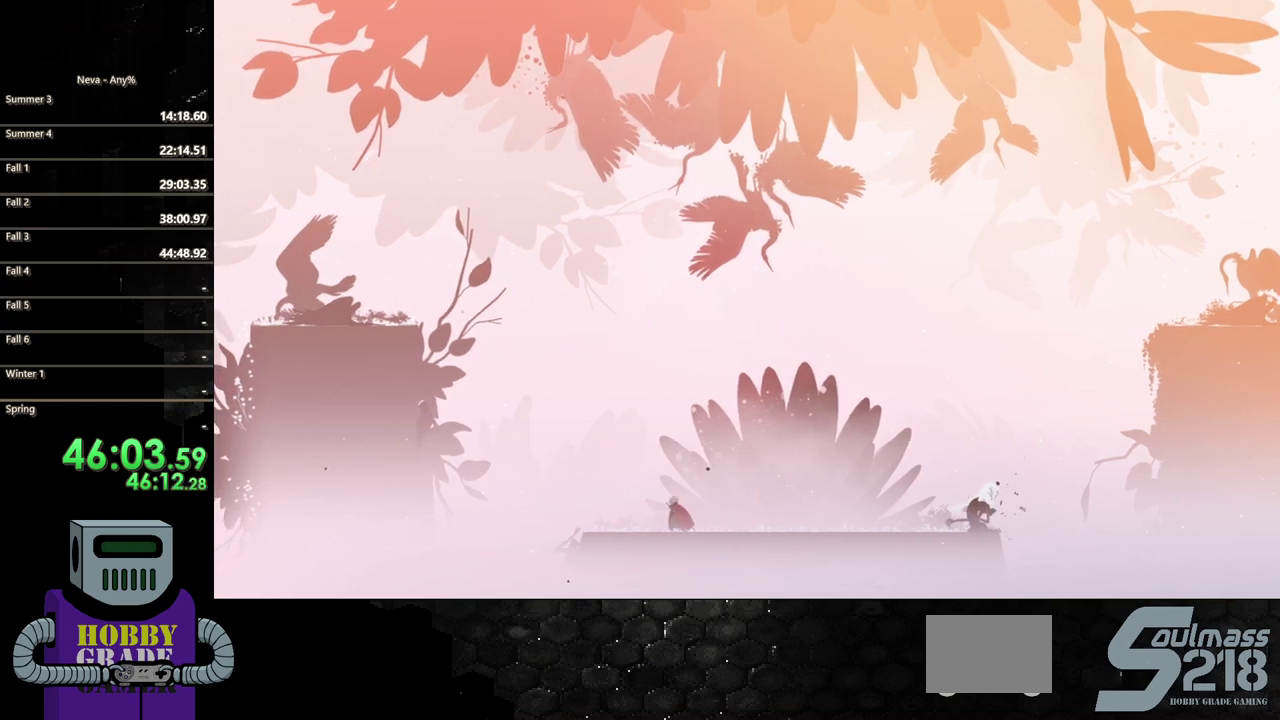
{"buttons": ["SQUARE"], "events": [[50, "R2", "up"], [167, "DPAD_UP", "up"], [433, "SQUARE", "down"], [483, "DPAD_LEFT", "up"]]}
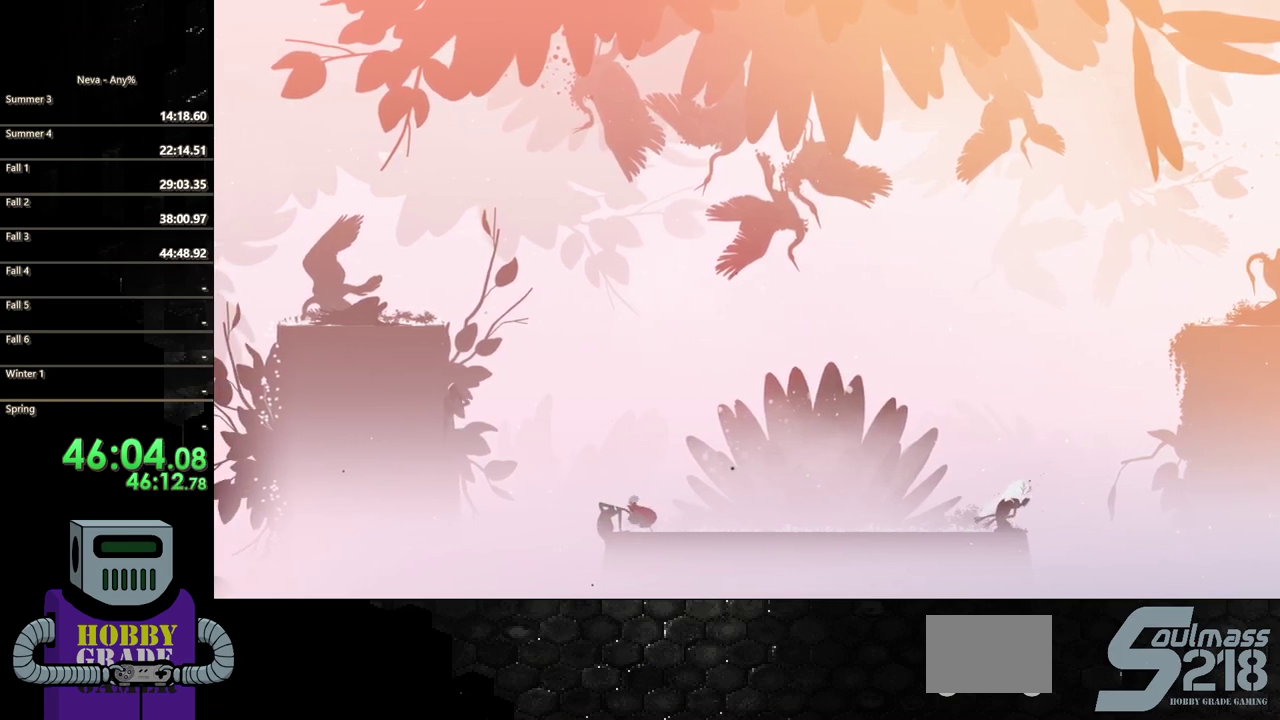
{"buttons": ["SQUARE"], "events": [[67, "SQUARE", "up"], [117, "SQUARE", "down"], [217, "SQUARE", "up"], [300, "SQUARE", "down"], [383, "SQUARE", "up"], [450, "SQUARE", "down"]]}
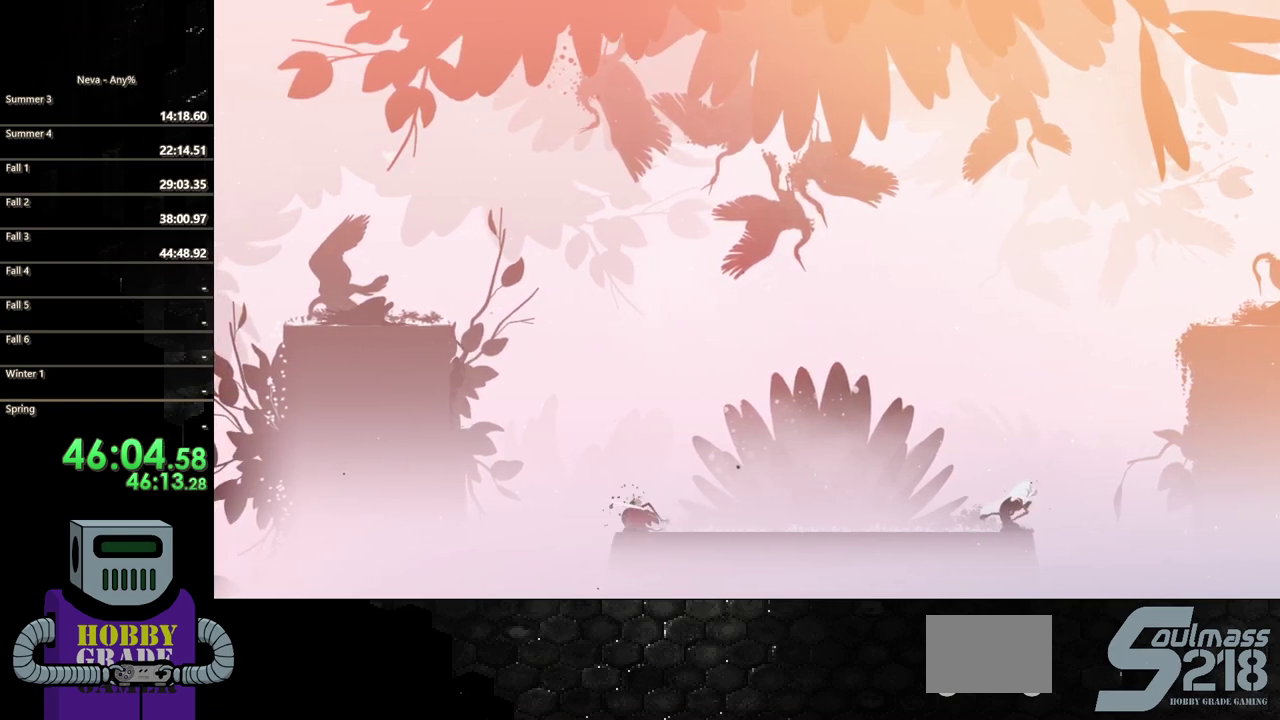
{"buttons": ["DPAD_RIGHT"], "events": [[133, "SQUARE", "up"], [383, "DPAD_RIGHT", "down"]]}
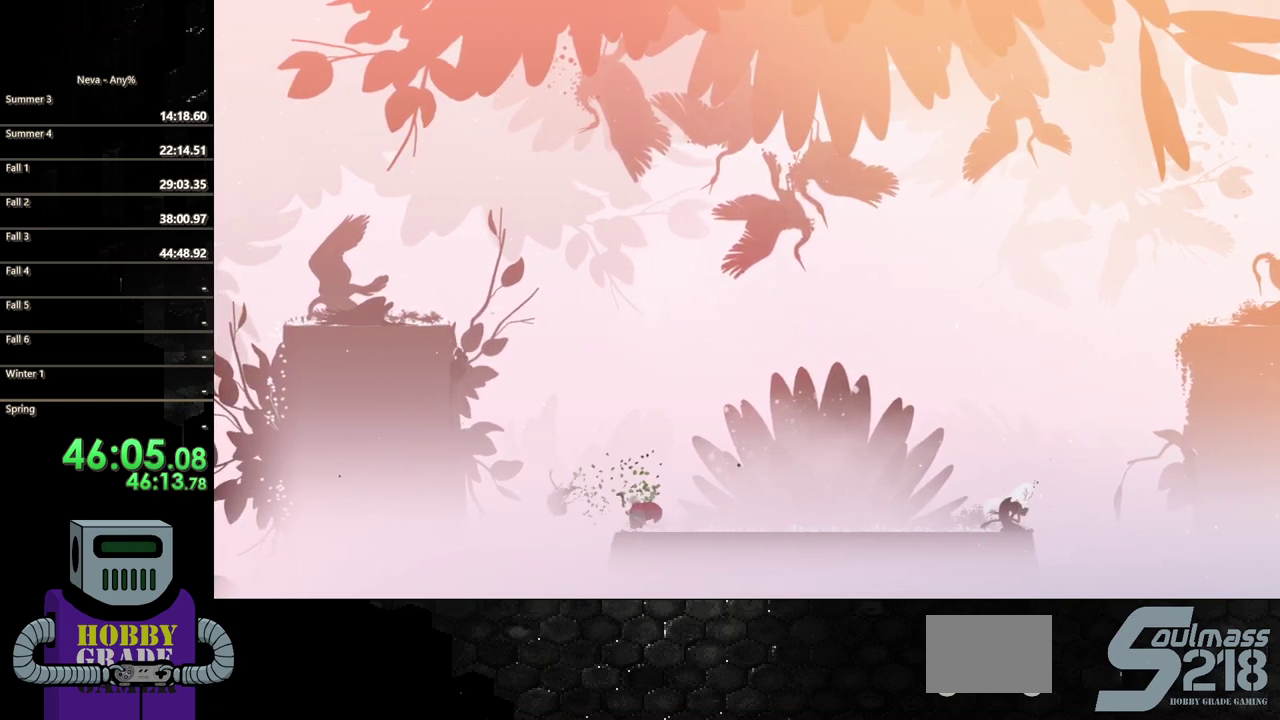
{"buttons": ["DPAD_LEFT"], "events": [[383, "DPAD_RIGHT", "up"], [417, "DPAD_LEFT", "down"]]}